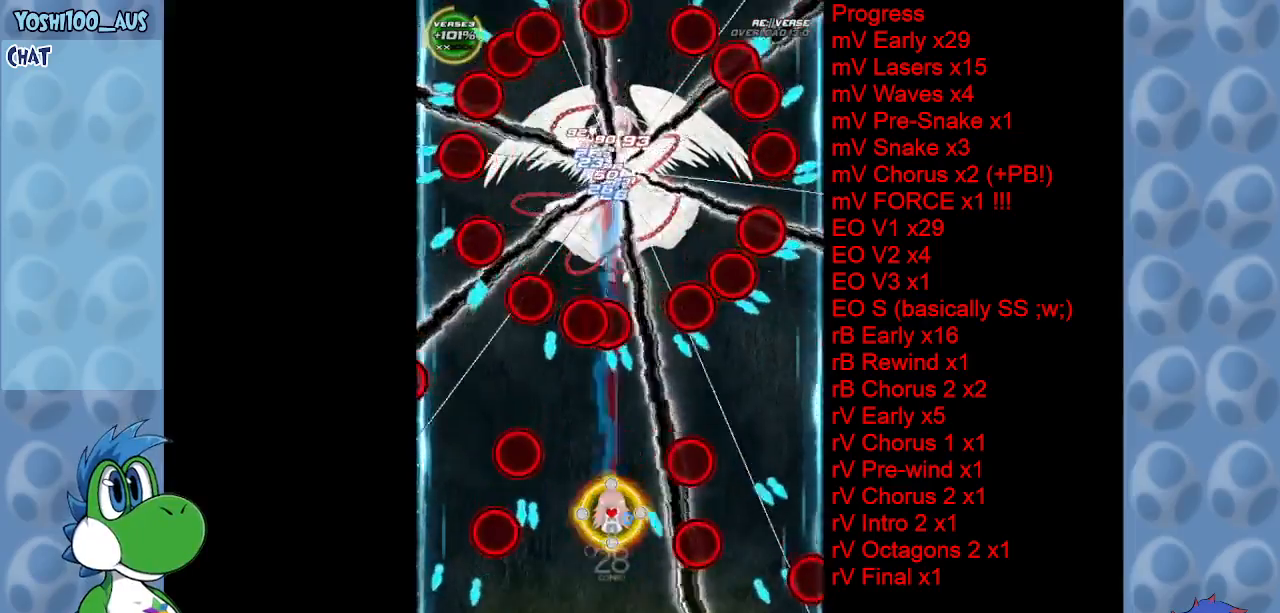
Gameplay with keyboard; each line is a JSON object with the keys held at the frame after it. "events" lists presses ("down") and releases ("up") of "c", "down", "left", "right", "up", "x" and "z" between this image and that frame as [ms after this image, input, new state], when the widget could be followed in between. No other keys are recorded. Mouse input is not recorded.
{"keys": [], "events": [[33, "z", "down"], [67, "up", "up"], [167, "z", "up"], [300, "down", "down"], [350, "z", "down"], [500, "down", "up"], [500, "z", "up"]]}
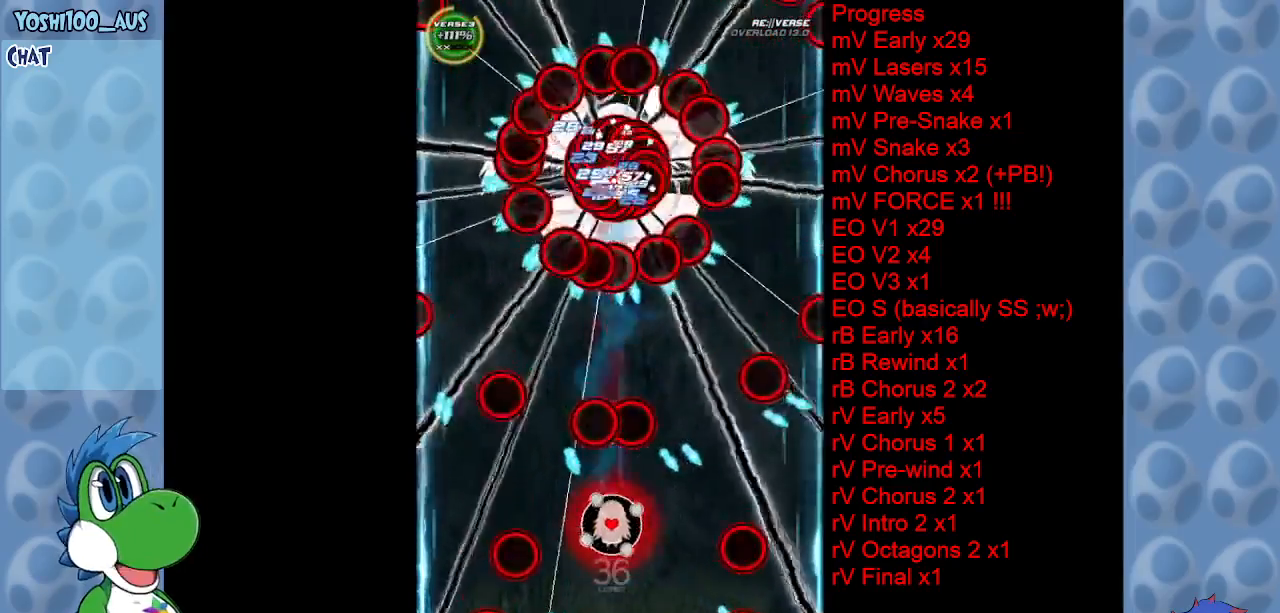
{"keys": ["down"], "events": [[33, "down", "down"], [233, "z", "down"], [283, "left", "down"], [333, "left", "up"], [383, "z", "up"]]}
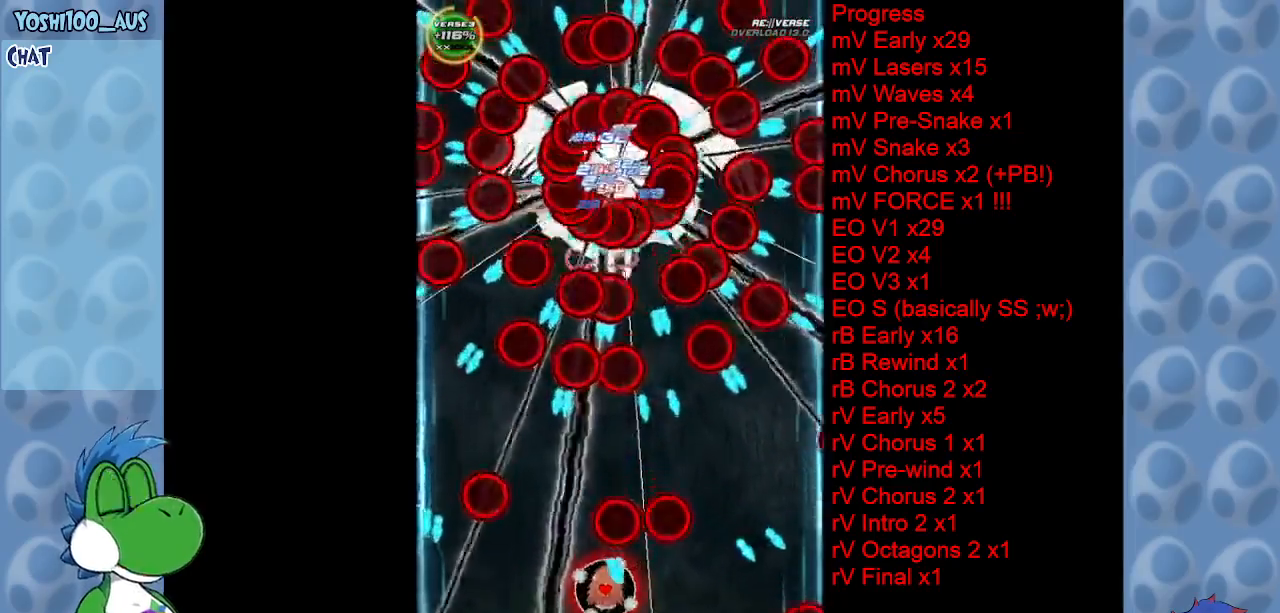
{"keys": [], "events": [[117, "down", "up"], [117, "left", "down"], [117, "x", "down"], [167, "left", "up"], [250, "x", "up"]]}
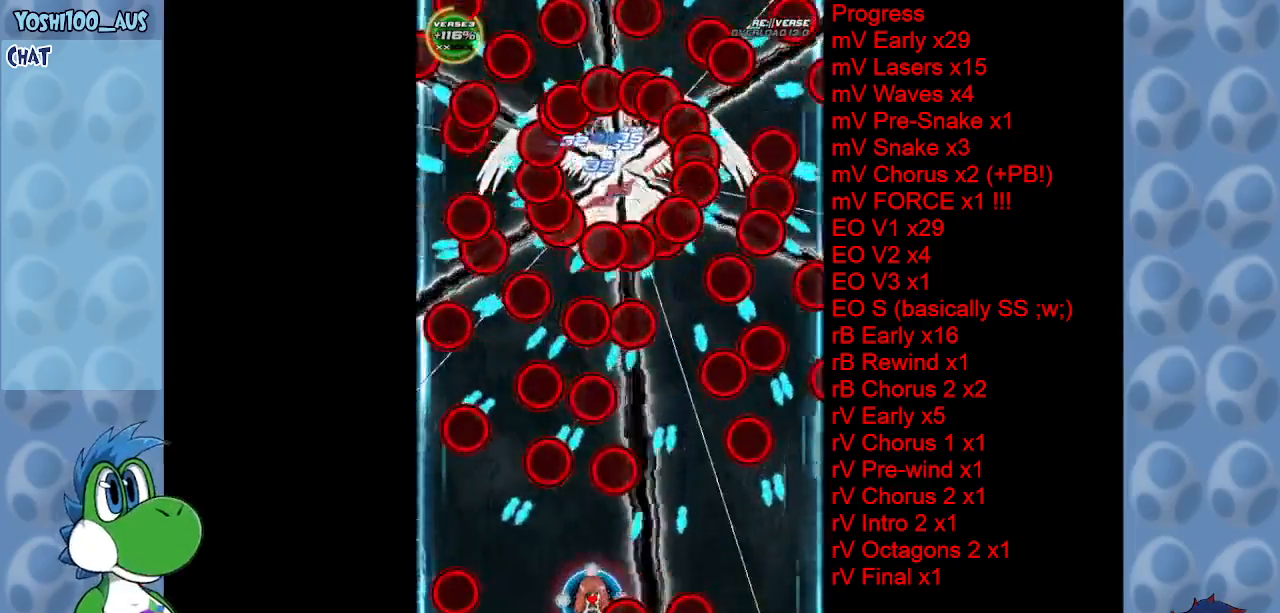
{"keys": ["up"], "events": [[33, "z", "down"], [83, "down", "down"], [133, "z", "up"], [217, "down", "up"], [217, "right", "down"], [317, "x", "down"], [350, "up", "down"], [450, "right", "up"], [500, "x", "up"]]}
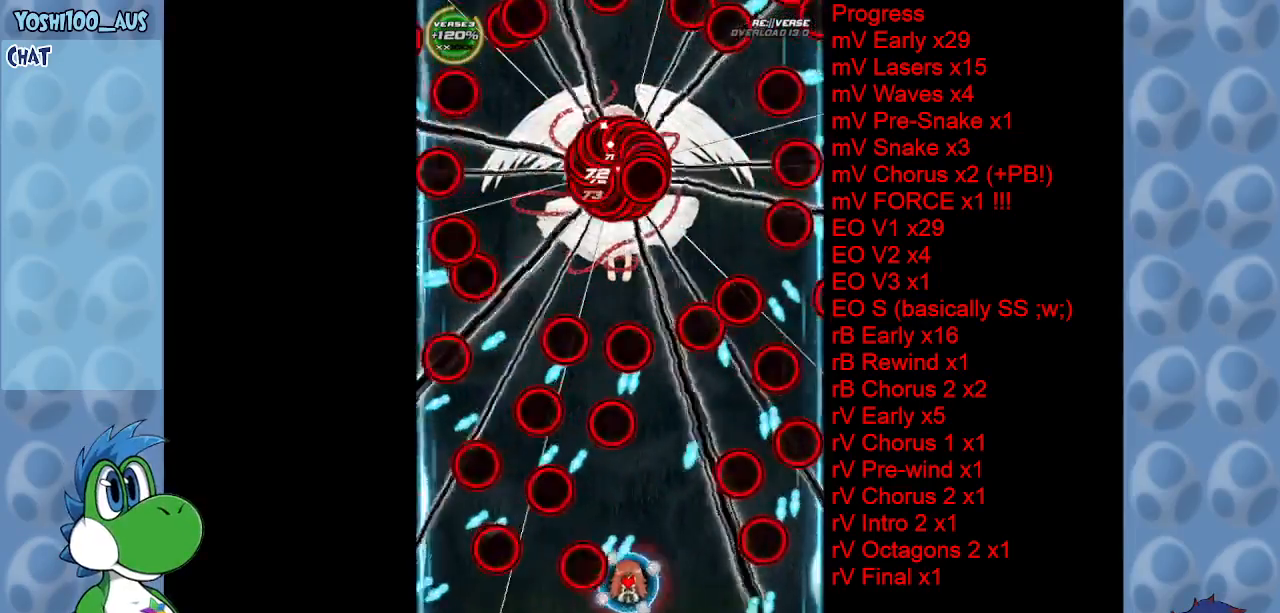
{"keys": [], "events": [[83, "up", "up"], [233, "right", "down"], [233, "z", "down"], [317, "right", "up"], [367, "z", "up"]]}
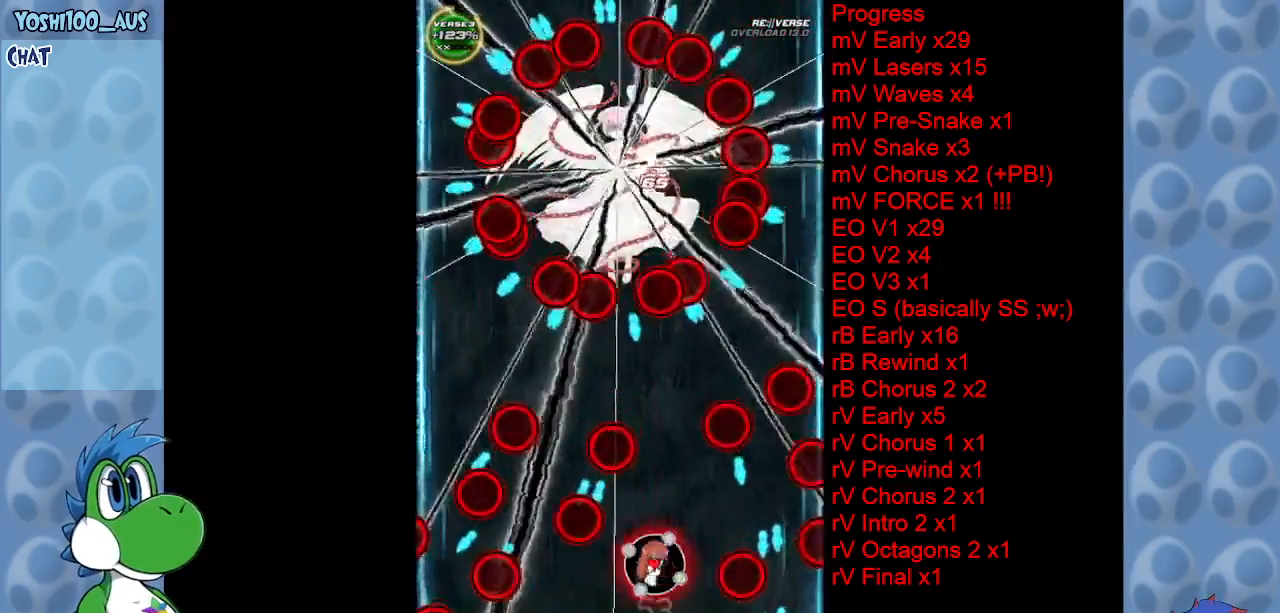
{"keys": ["up", "z"], "events": [[50, "right", "down"], [100, "right", "up"], [150, "z", "down"], [250, "z", "up"], [400, "up", "down"], [483, "z", "down"]]}
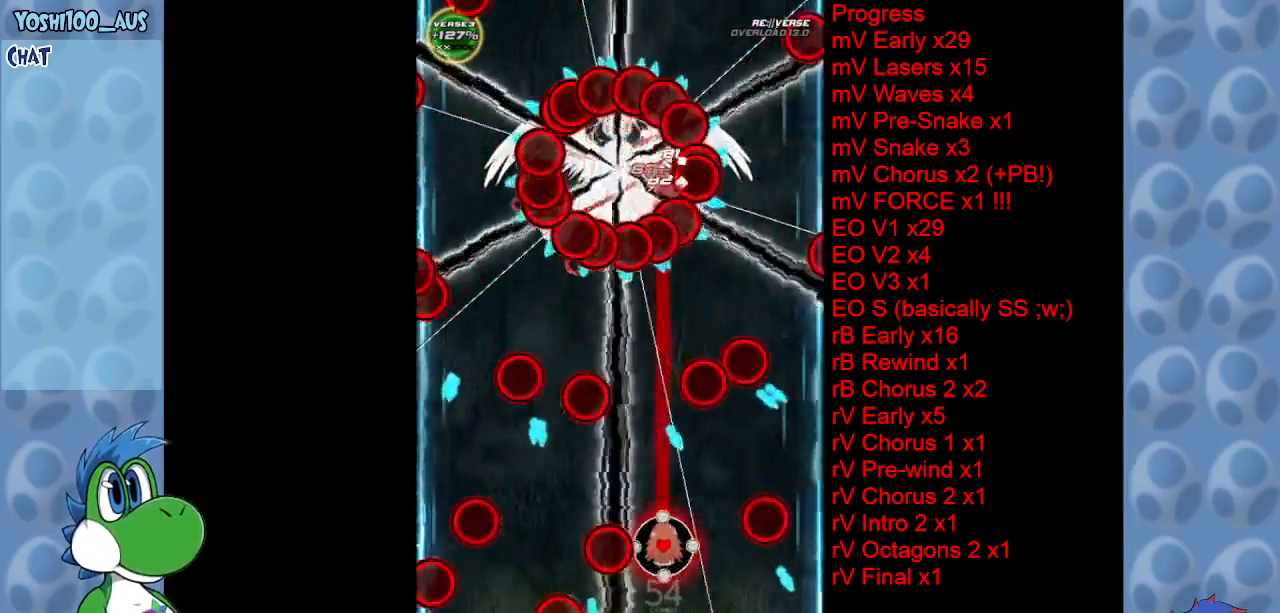
{"keys": ["left"], "events": [[33, "up", "up"], [133, "z", "up"], [217, "left", "down"], [350, "x", "down"], [500, "x", "up"]]}
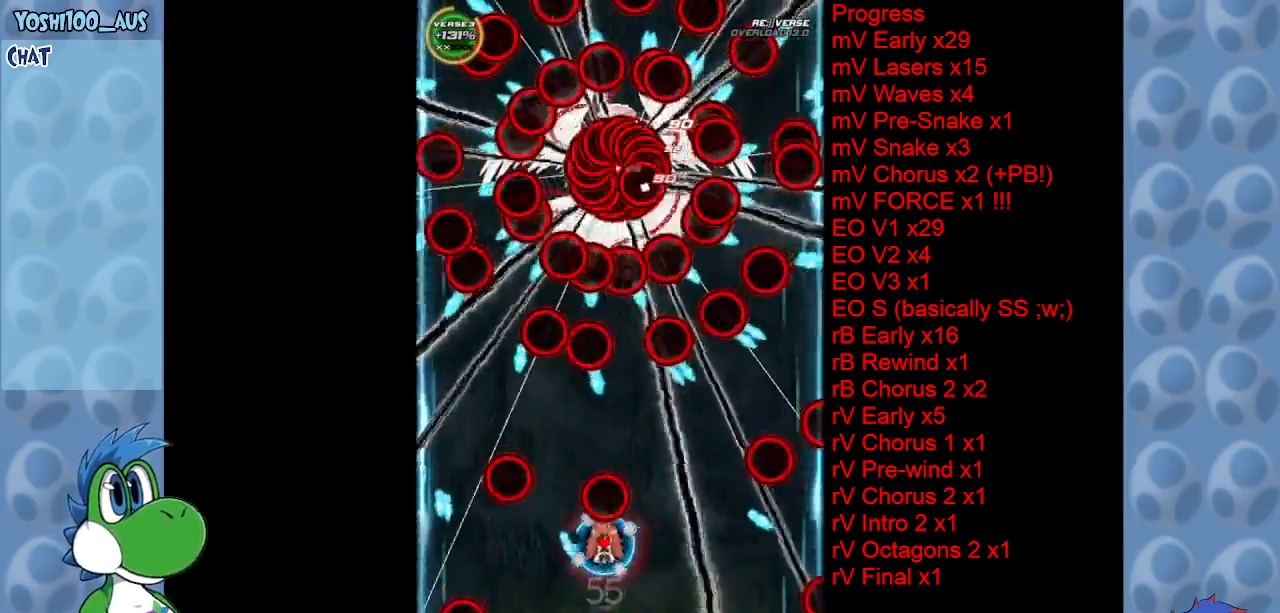
{"keys": ["right"], "events": [[133, "left", "up"], [233, "down", "down"], [233, "z", "down"], [367, "down", "up"], [367, "z", "up"], [417, "right", "down"]]}
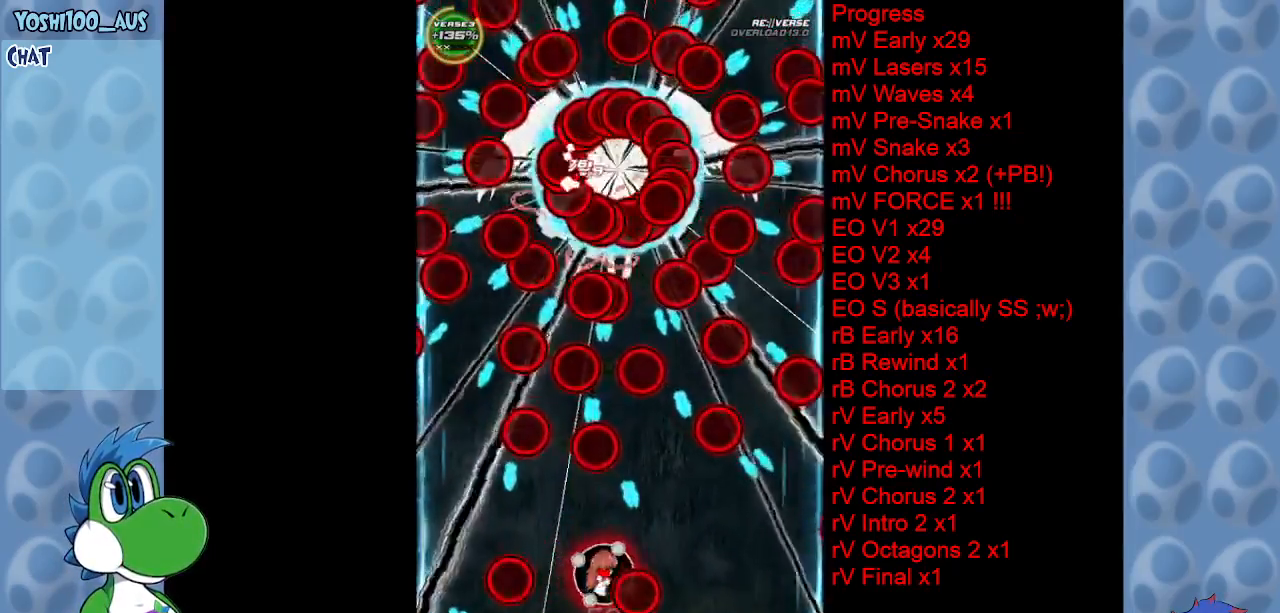
{"keys": [], "events": [[67, "x", "down"], [150, "up", "down"], [250, "up", "up"], [250, "x", "up"], [433, "right", "up"]]}
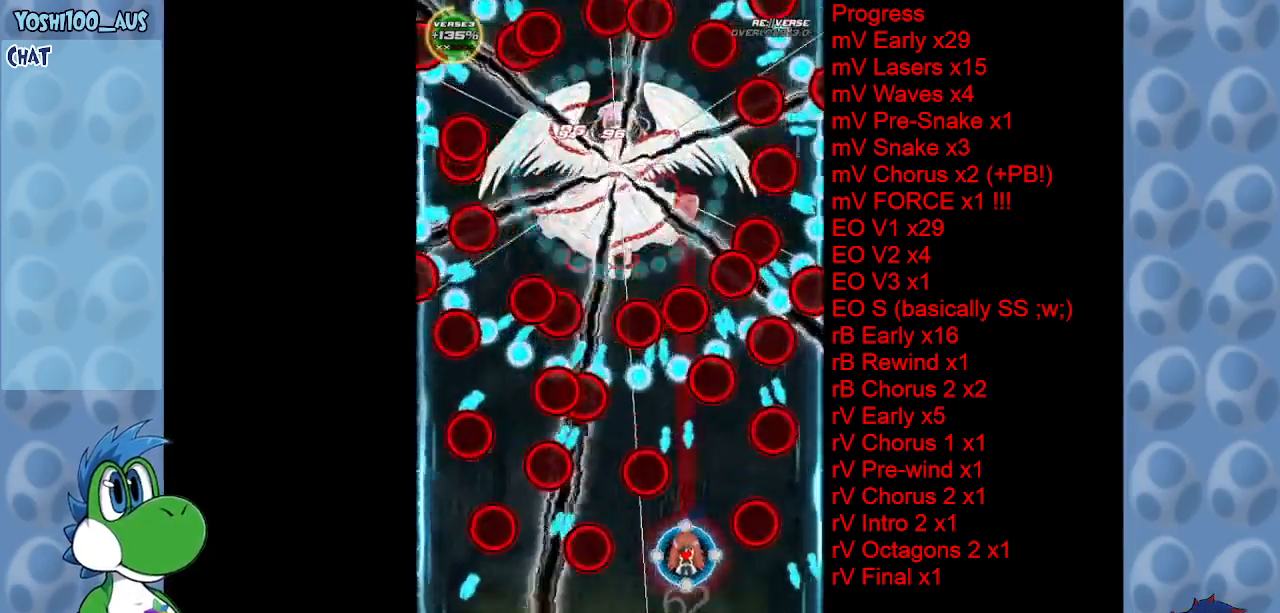
{"keys": [], "events": [[17, "z", "down"], [167, "z", "up"], [217, "right", "down"], [267, "right", "up"], [367, "x", "down"], [500, "x", "up"]]}
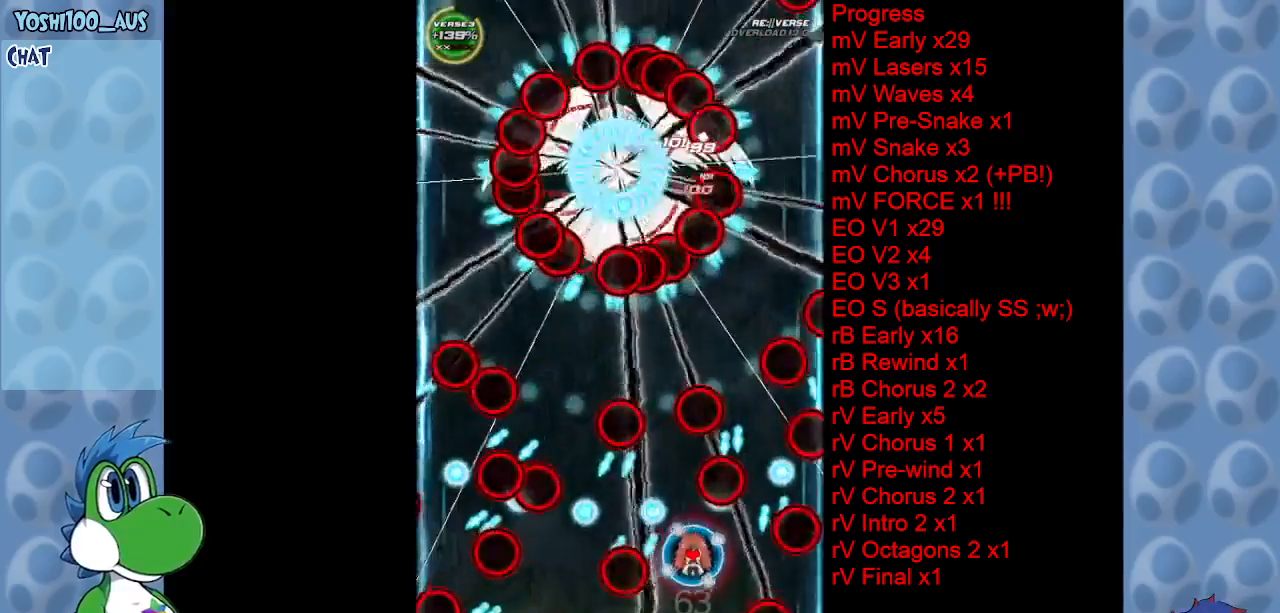
{"keys": [], "events": [[150, "left", "down"], [233, "z", "down"], [367, "left", "up"], [367, "z", "up"]]}
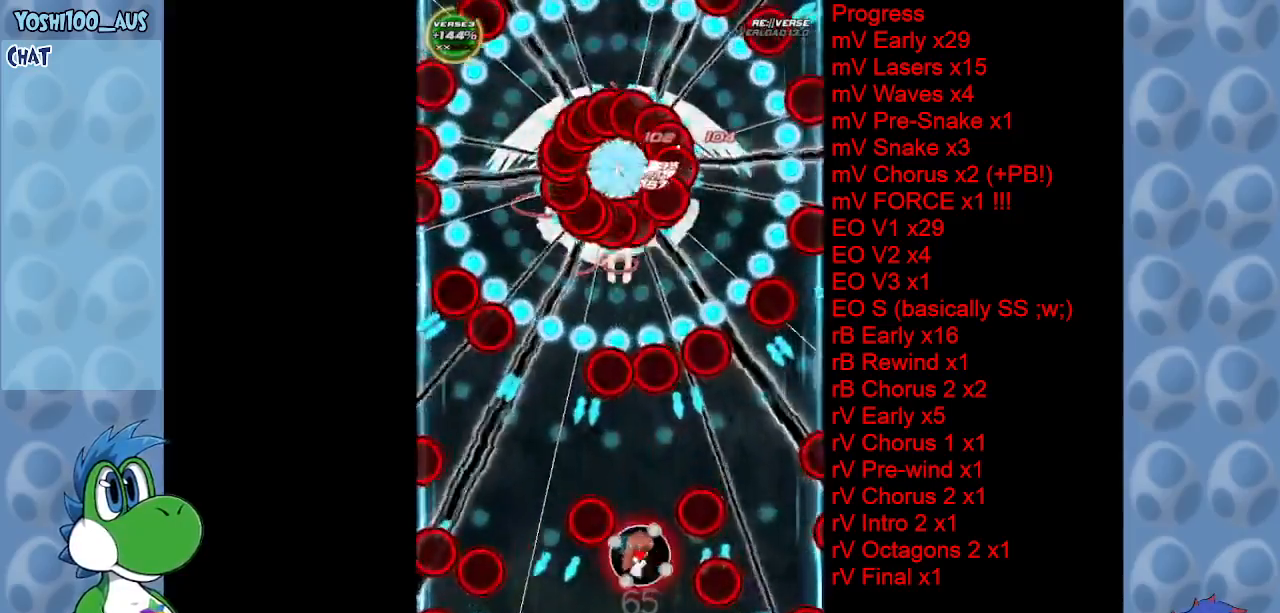
{"keys": ["left", "x"], "events": [[117, "z", "down"], [250, "z", "up"], [300, "left", "down"], [433, "x", "down"]]}
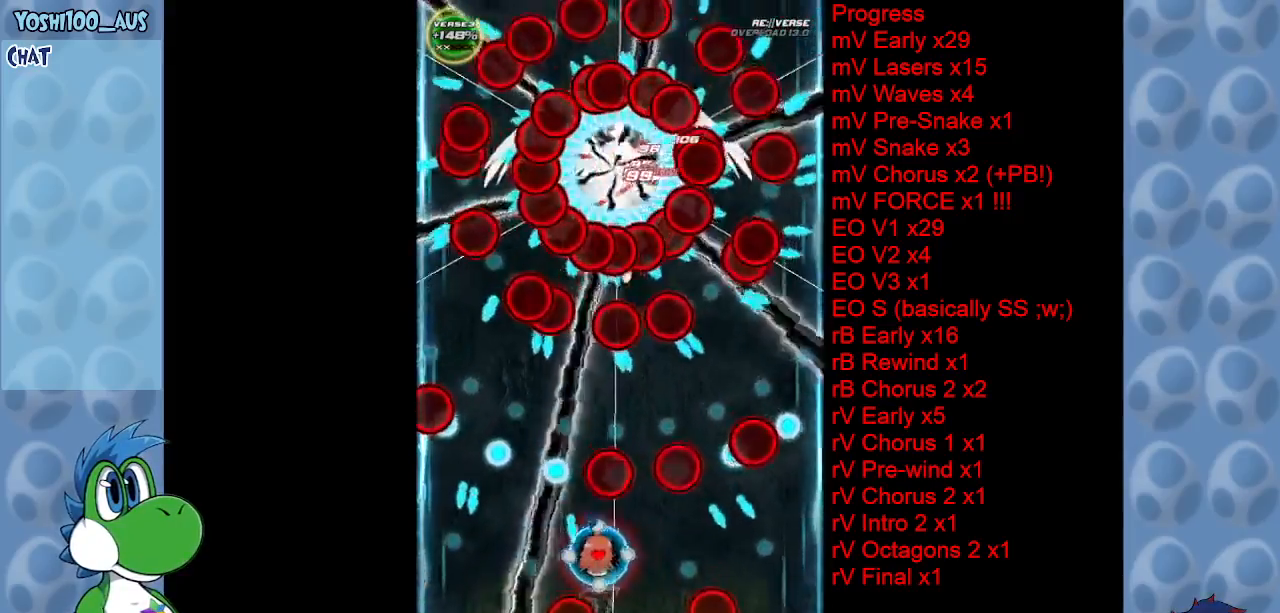
{"keys": ["left"], "events": [[83, "x", "up"], [117, "left", "up"], [350, "z", "down"], [450, "left", "down"], [500, "z", "up"]]}
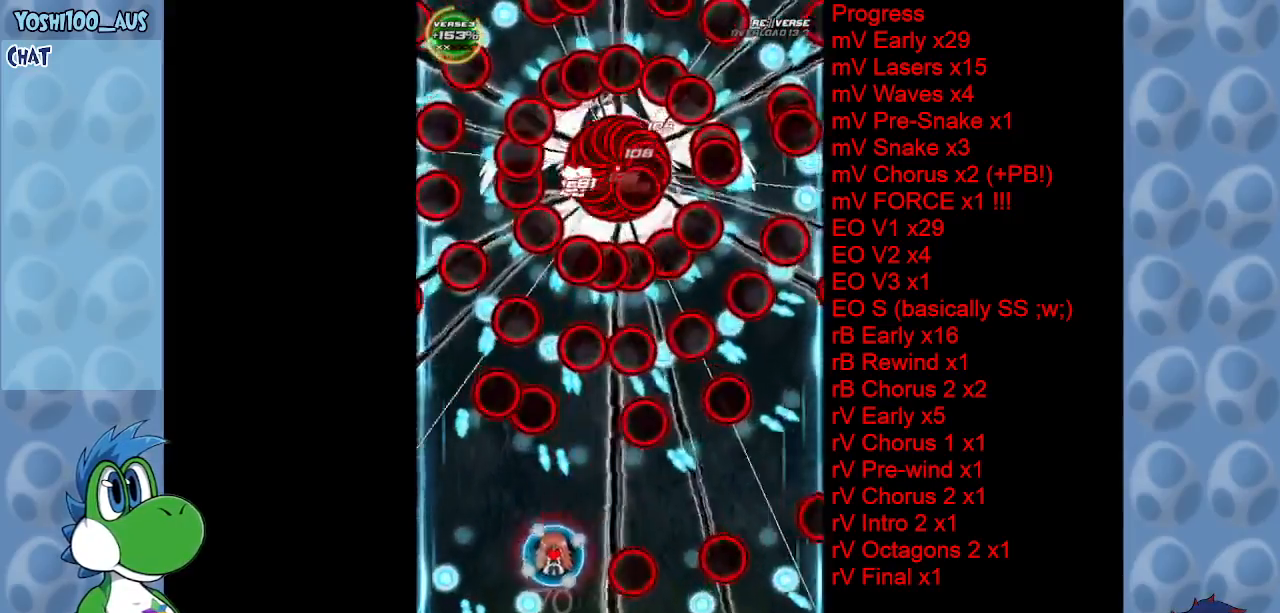
{"keys": ["right"], "events": [[33, "left", "up"], [183, "up", "down"], [183, "x", "down"], [233, "right", "down"], [333, "x", "up"], [417, "up", "up"]]}
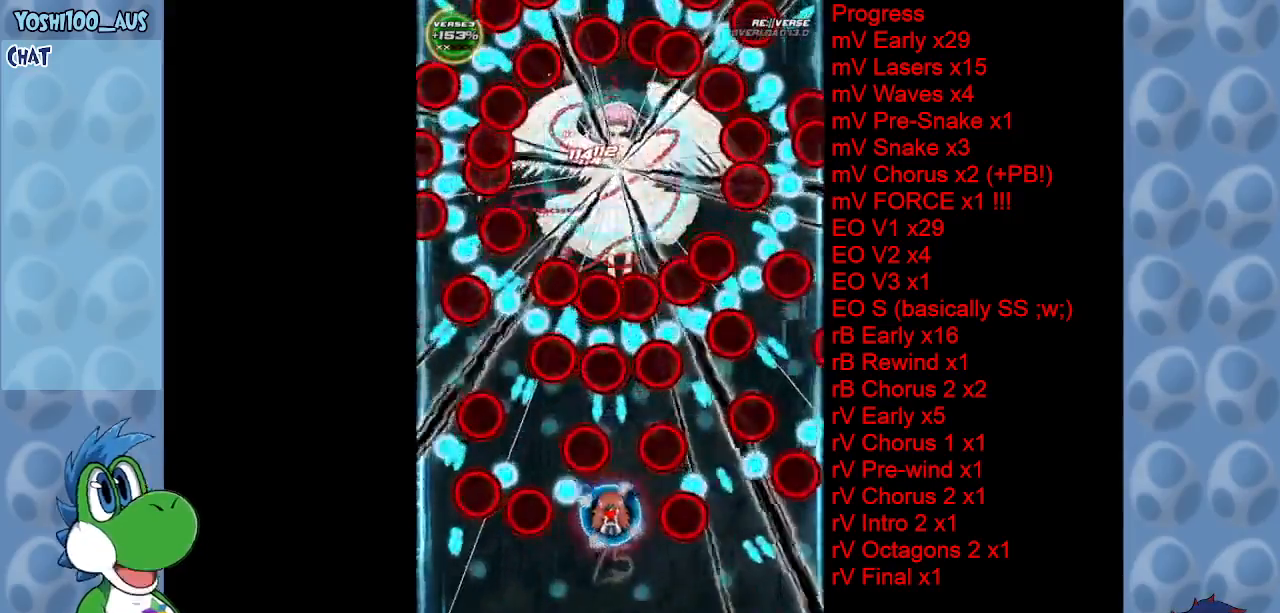
{"keys": ["up", "x"], "events": [[67, "down", "down"], [67, "right", "up"], [117, "z", "down"], [250, "z", "up"], [300, "down", "up"], [300, "right", "down"], [383, "right", "up"], [433, "up", "down"], [433, "x", "down"]]}
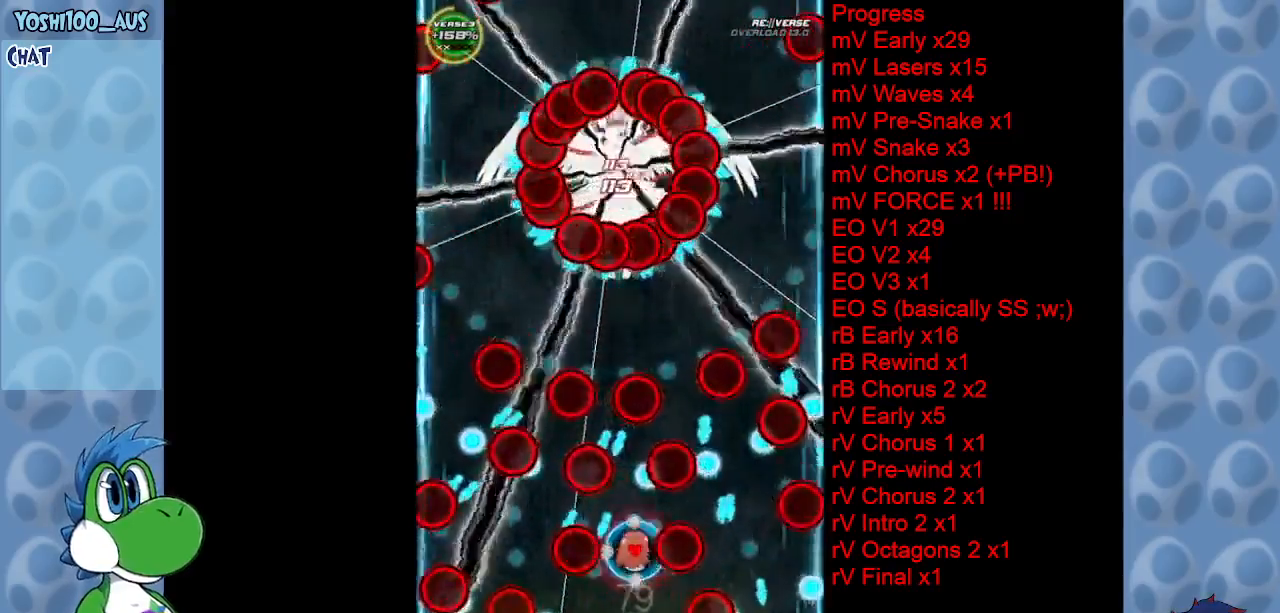
{"keys": [], "events": [[83, "left", "down"], [83, "up", "up"], [83, "x", "up"], [133, "left", "up"], [350, "x", "down"], [400, "left", "down"], [500, "left", "up"], [500, "x", "up"]]}
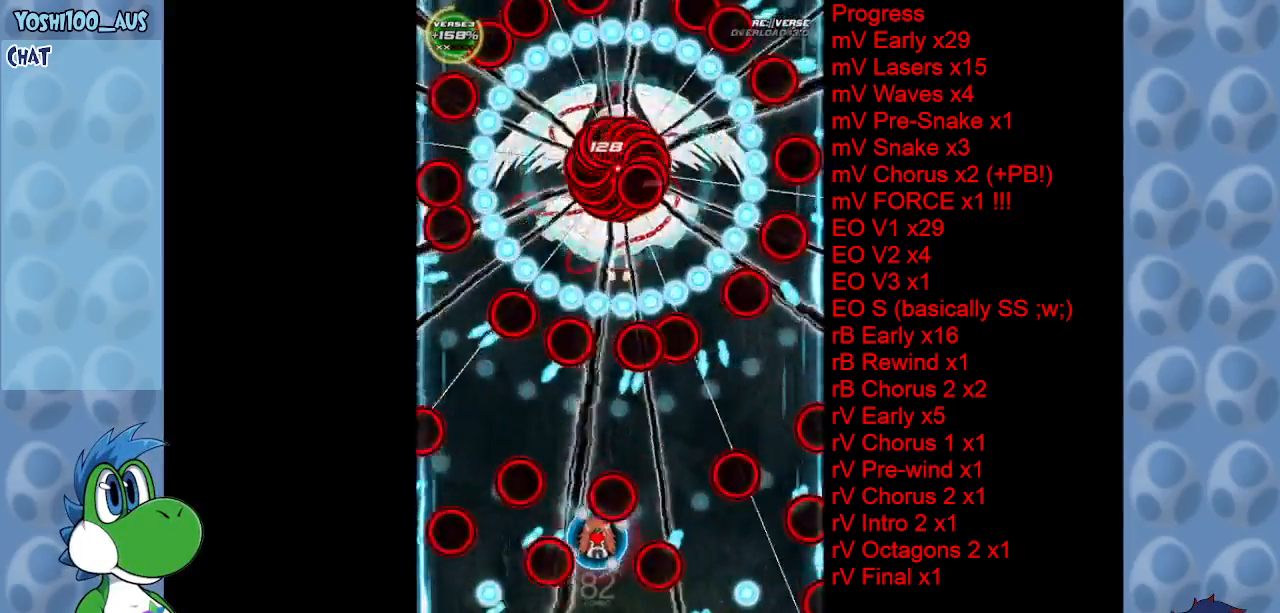
{"keys": ["right"], "events": [[83, "left", "down"], [233, "x", "down"], [317, "left", "up"], [367, "x", "up"], [467, "right", "down"]]}
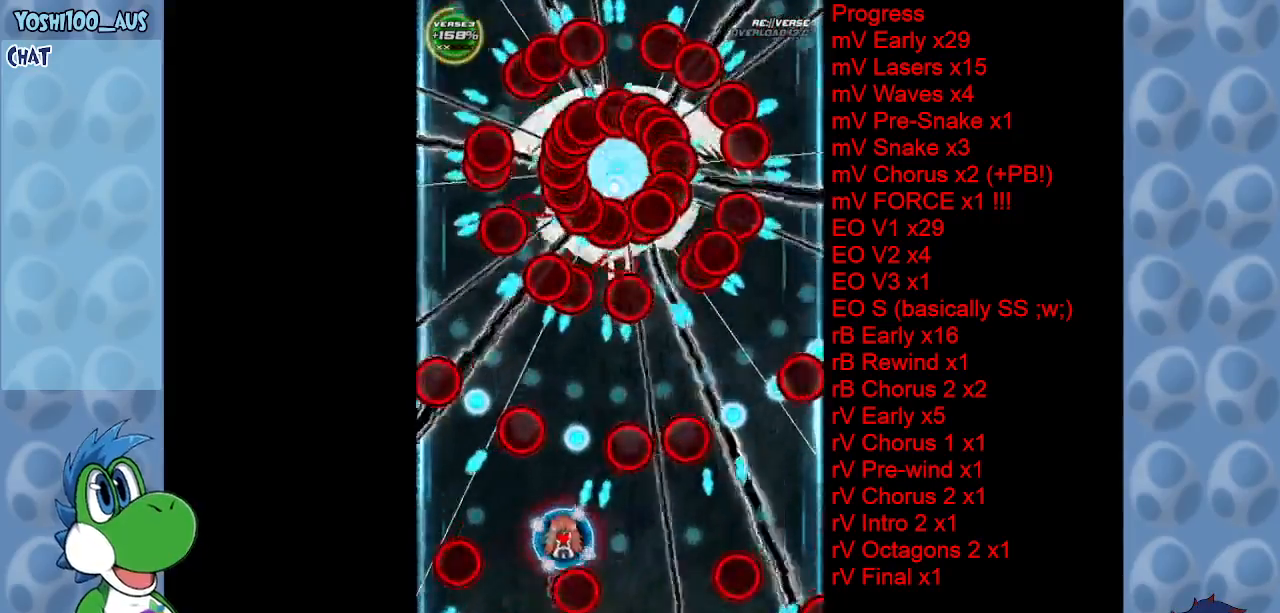
{"keys": ["x"], "events": [[100, "up", "down"], [100, "z", "down"], [150, "right", "up"], [250, "up", "up"], [250, "z", "up"], [483, "x", "down"]]}
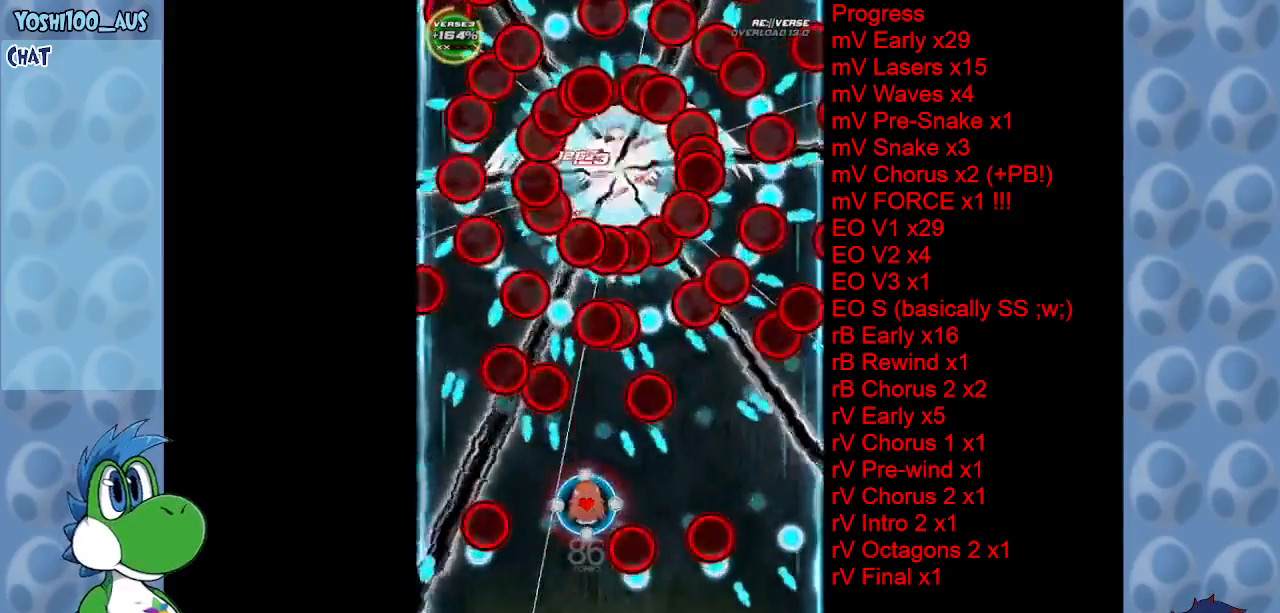
{"keys": ["right"], "events": [[83, "left", "down"], [133, "left", "up"], [133, "x", "up"], [267, "down", "down"], [350, "x", "down"], [500, "down", "up"], [500, "right", "down"], [500, "x", "up"]]}
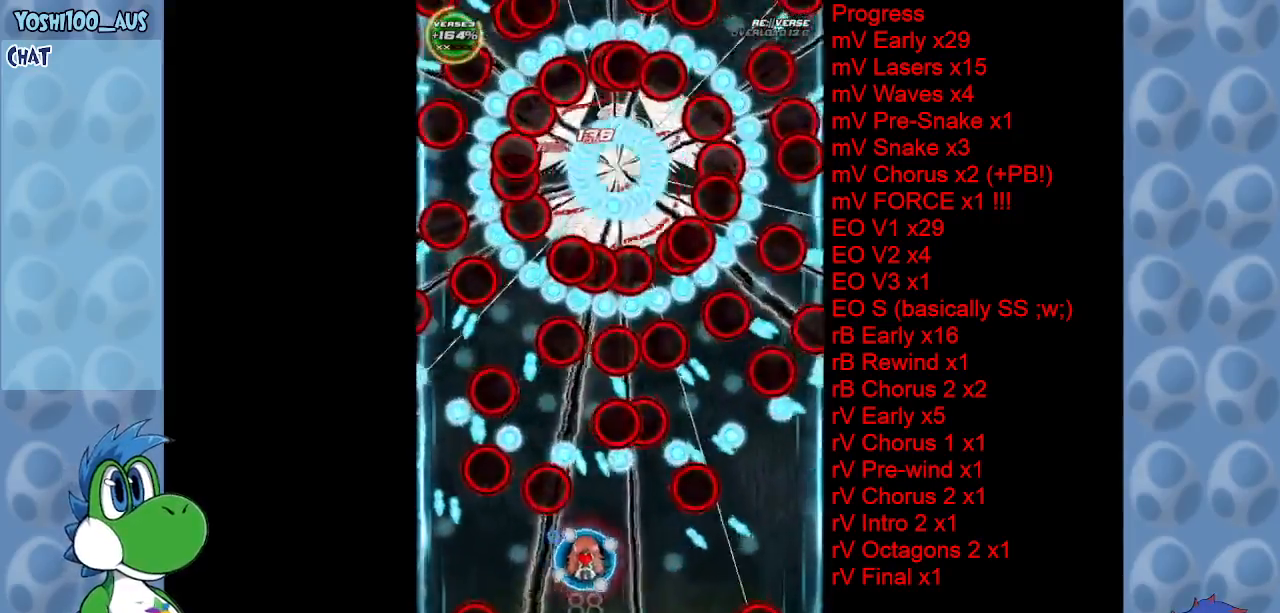
{"keys": [], "events": [[150, "right", "up"], [150, "up", "down"], [233, "left", "down"], [233, "x", "down"], [283, "up", "up"], [367, "x", "up"], [417, "left", "up"]]}
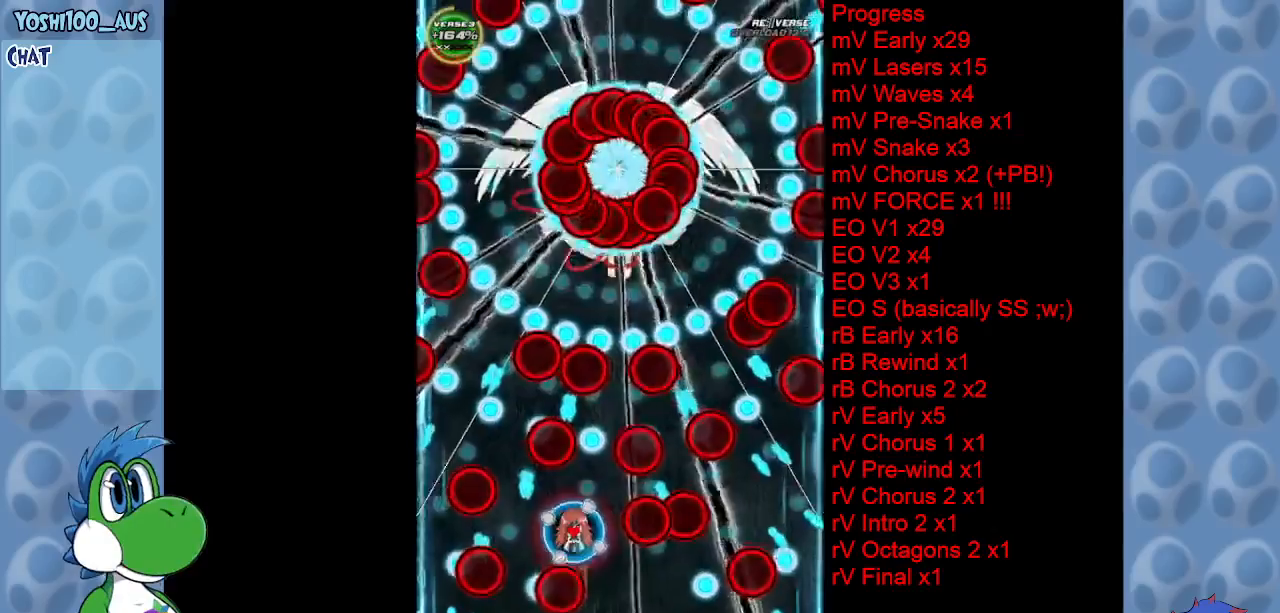
{"keys": ["up", "x"], "events": [[100, "right", "down"], [100, "x", "down"], [200, "right", "up"], [250, "x", "up"], [433, "up", "down"], [433, "x", "down"]]}
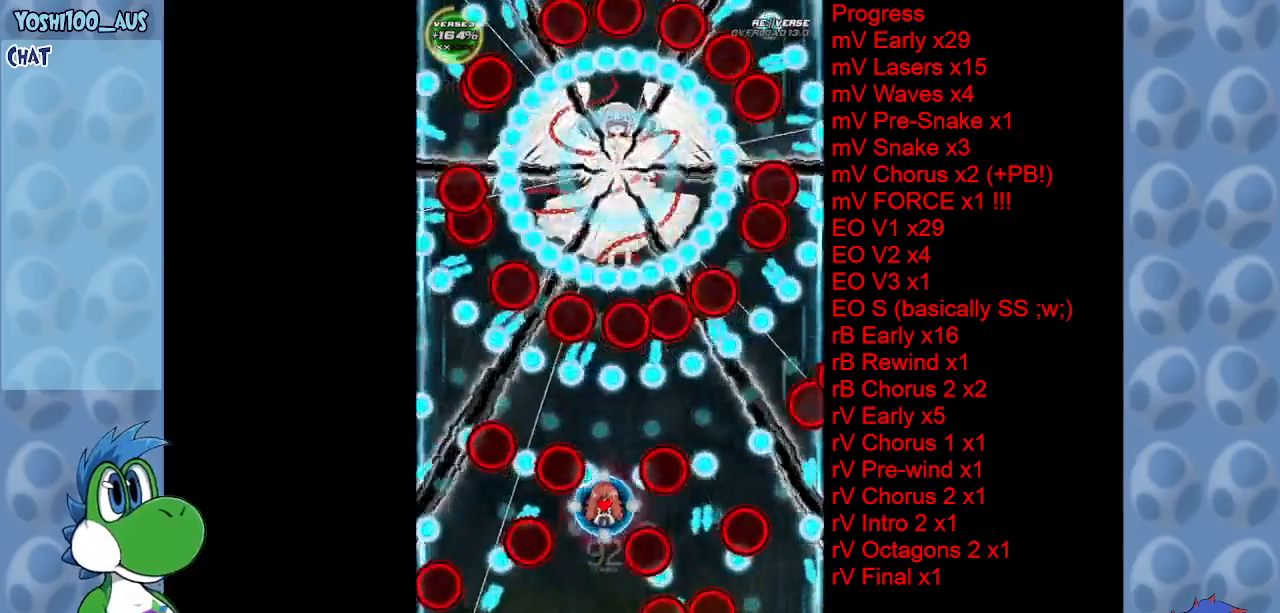
{"keys": ["left"], "events": [[67, "x", "up"], [250, "left", "down"], [250, "up", "up"], [367, "x", "down"], [500, "x", "up"]]}
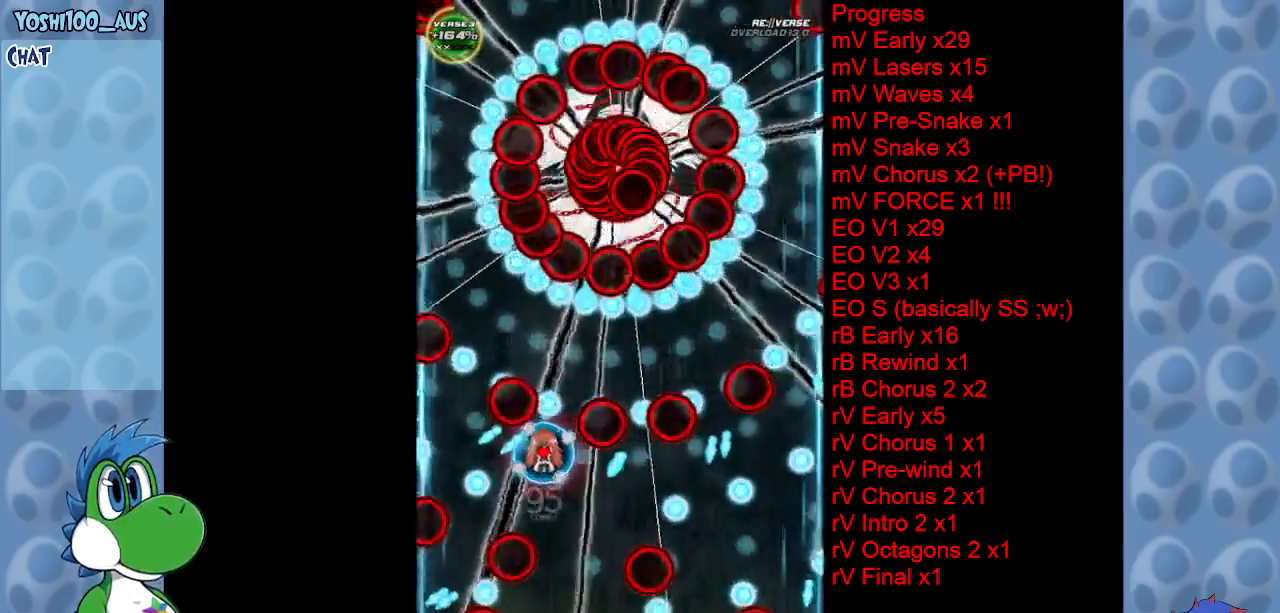
{"keys": [], "events": [[50, "left", "up"], [233, "x", "down"], [367, "x", "up"]]}
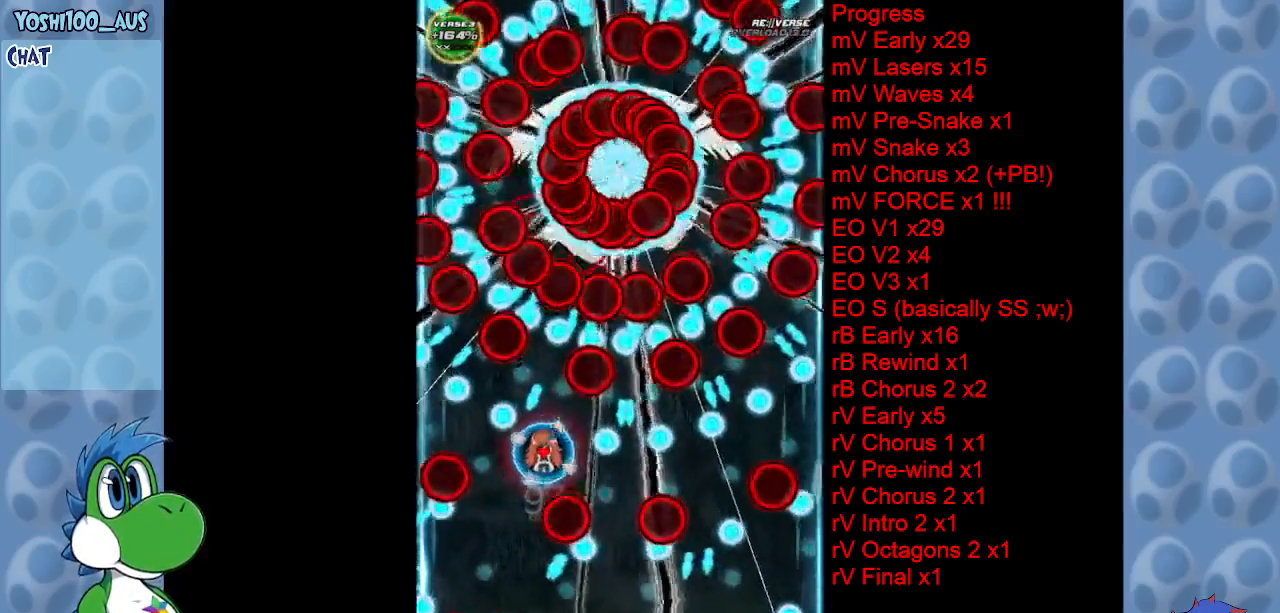
{"keys": ["down", "right", "x"], "events": [[117, "x", "down"], [150, "left", "down"], [150, "up", "down"], [200, "left", "up"], [250, "x", "up"], [300, "up", "up"], [433, "right", "down"], [483, "down", "down"], [483, "x", "down"]]}
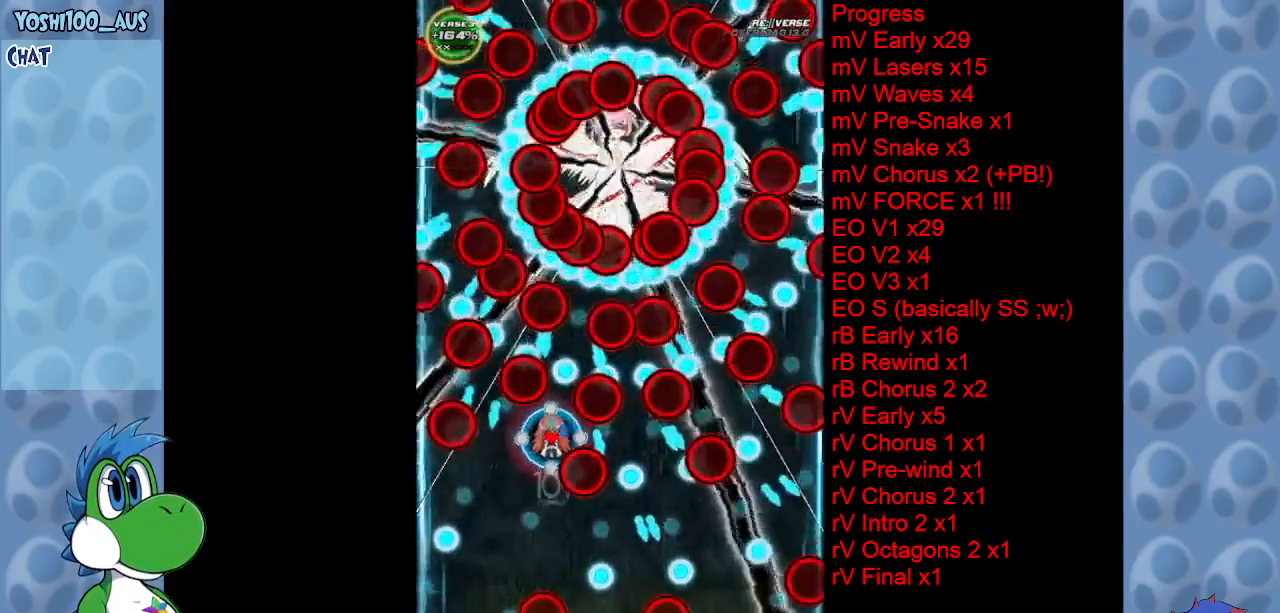
{"keys": [], "events": [[83, "right", "up"], [117, "x", "up"], [167, "down", "up"], [267, "right", "down"], [317, "x", "down"], [400, "right", "up"], [450, "x", "up"]]}
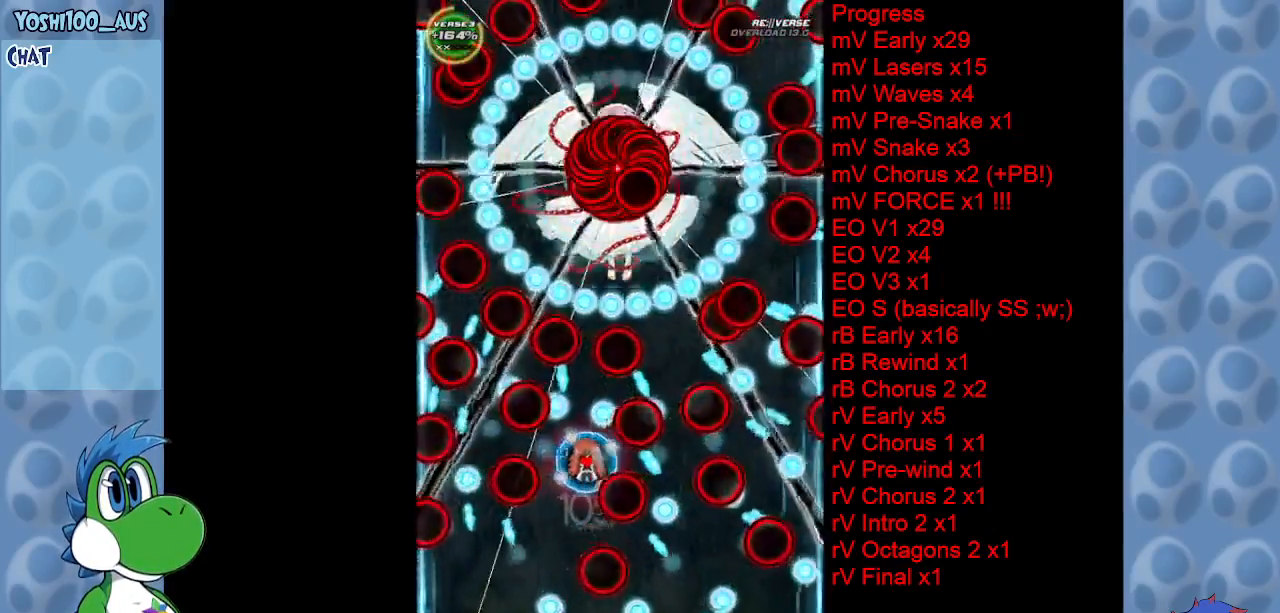
{"keys": [], "events": [[183, "x", "down"], [333, "x", "up"]]}
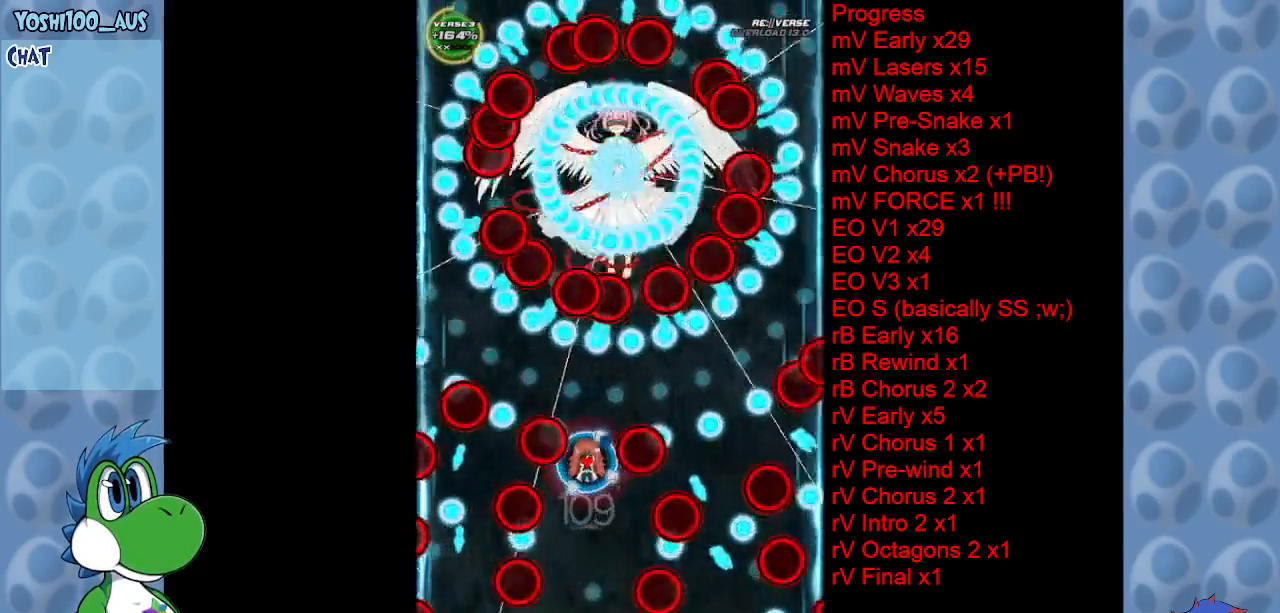
{"keys": ["right", "up", "x"], "events": [[67, "x", "down"], [167, "right", "down"], [200, "up", "down"], [250, "right", "up"], [250, "up", "up"], [250, "x", "up"], [433, "right", "down"], [483, "up", "down"], [483, "x", "down"]]}
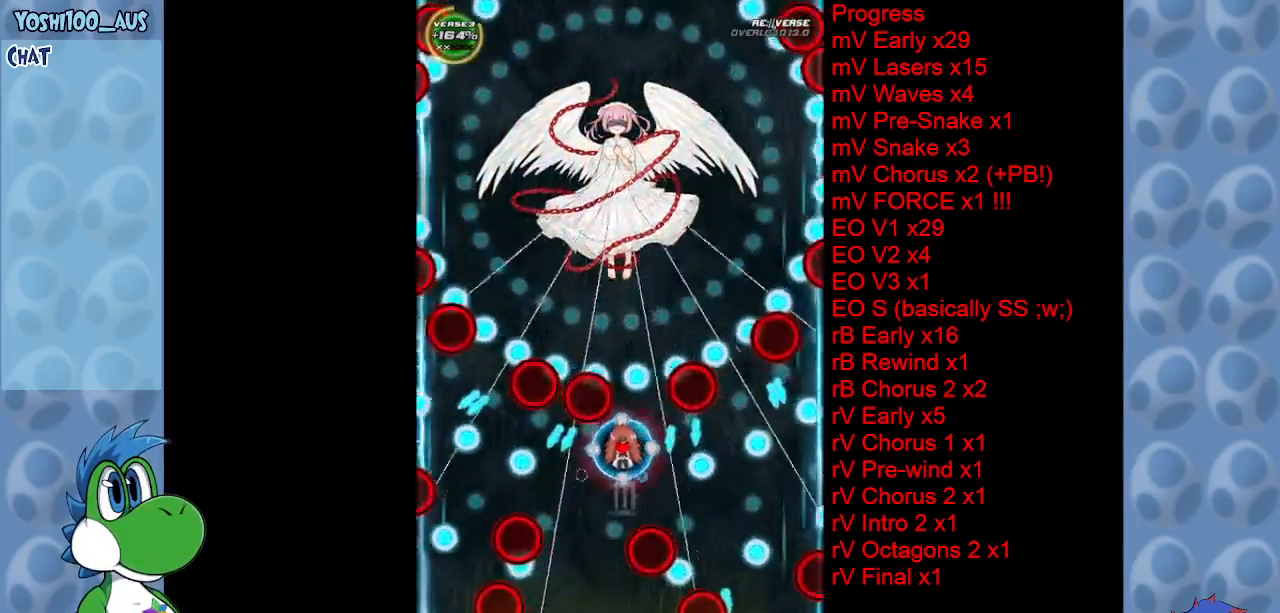
{"keys": ["right", "z"], "events": [[83, "right", "up"], [133, "x", "up"], [167, "right", "down"], [217, "up", "up"], [400, "z", "down"]]}
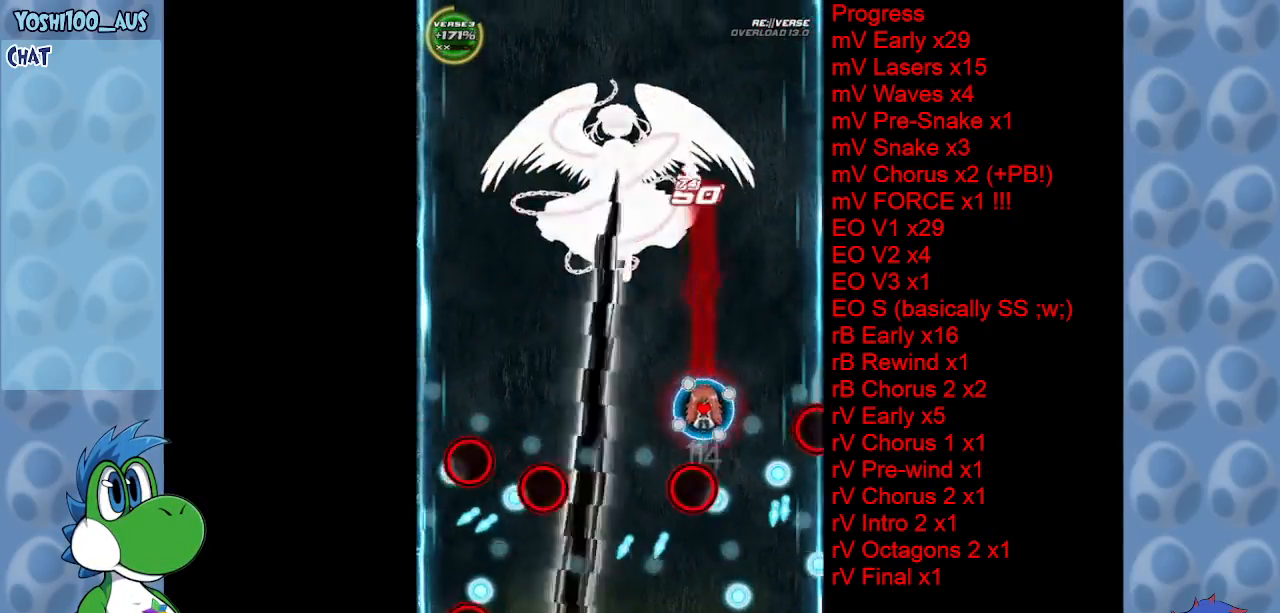
{"keys": ["down", "left"], "events": [[50, "down", "down"], [50, "z", "up"], [100, "right", "up"], [183, "z", "down"], [367, "z", "up"], [467, "left", "down"]]}
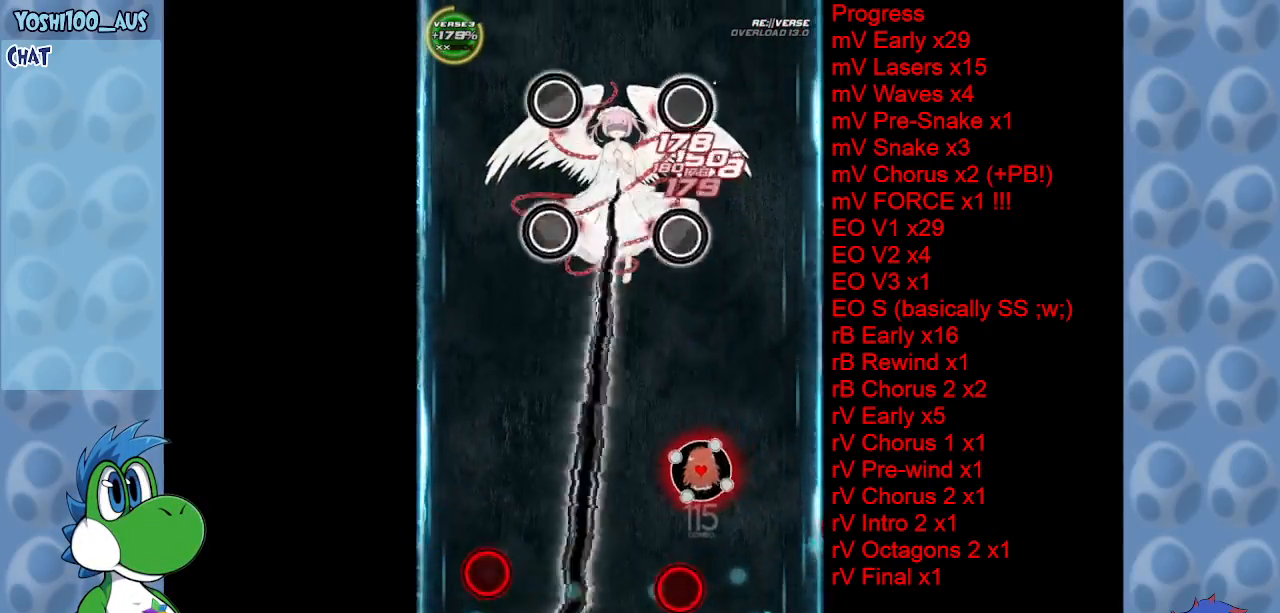
{"keys": ["down", "left", "z"], "events": [[50, "z", "down"], [250, "z", "up"], [483, "z", "down"]]}
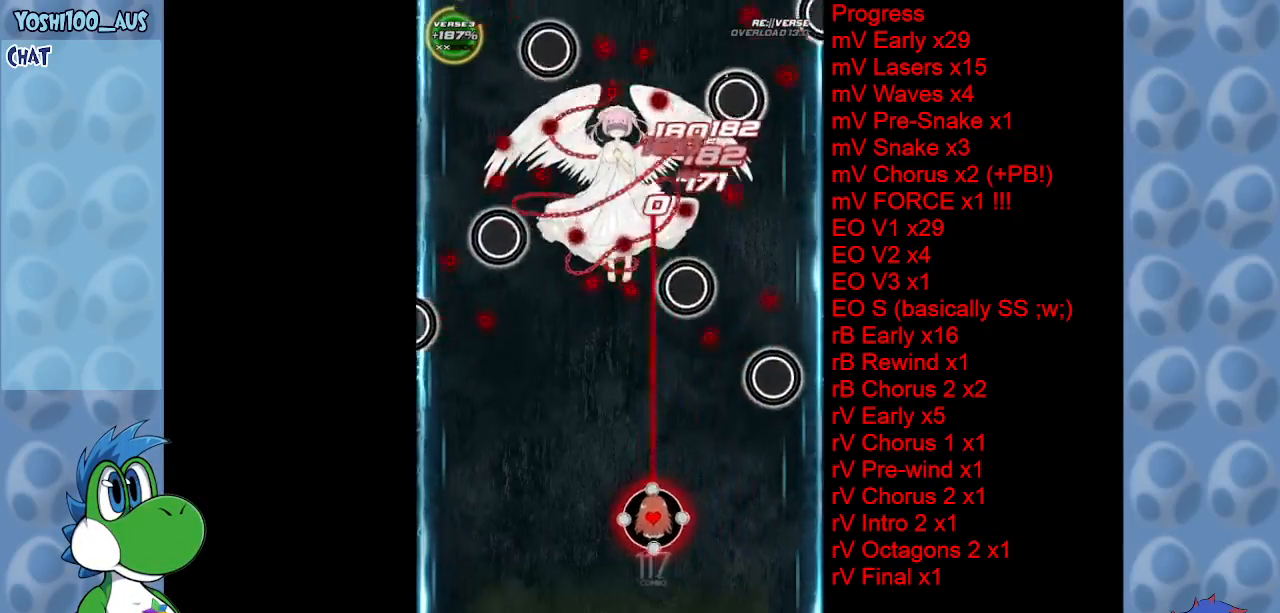
{"keys": ["down", "left"], "events": [[133, "z", "up"], [350, "z", "down"], [500, "z", "up"]]}